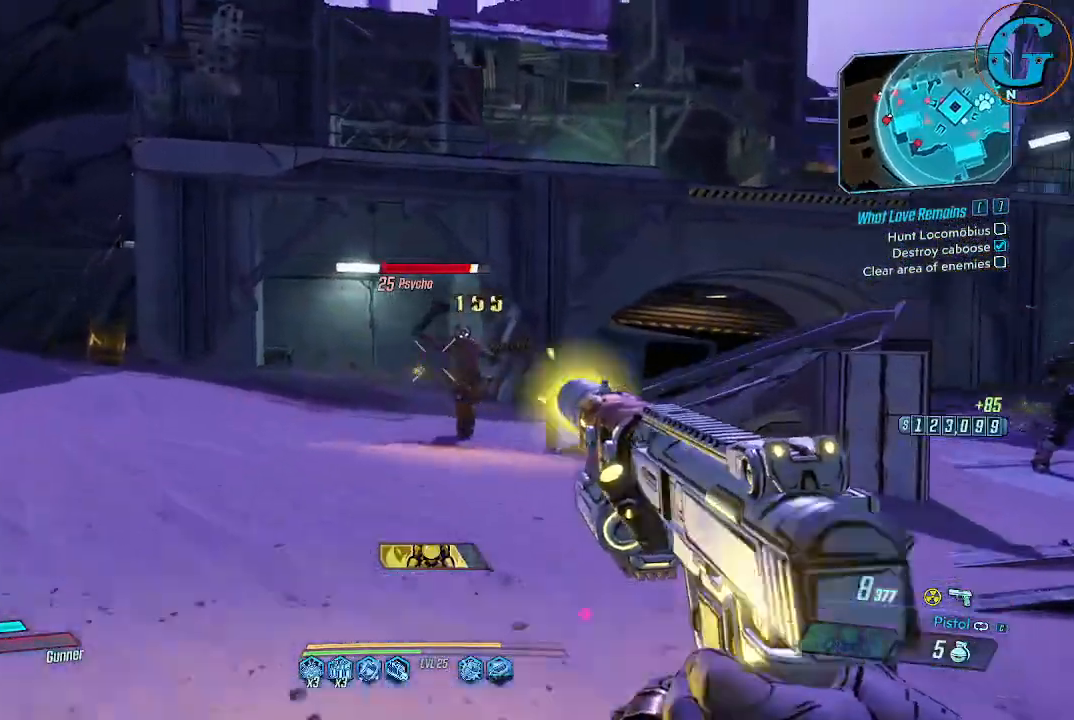
Gameplay with keyboard and mouse; each line is a JSON object with the keys and mouse buttons held at the frame after it. "events" lists presses ("down") and releases ("up") of "1", "2", "3", "4", "5", "a", "alt", "c", "caps_lock", "ctrl", "d", "e", "f", "g", "q", "r", "s", "shift", "space", "t", "tab", "v", "w", "x", "z" and "mouse_wheel" between this image and that frame as [ms after this image, input, new state], when the widget could be followed in between. "mouse_wheel" = the "wheel" button of the "mouse" list. No other keys are recorded. "wheel" means that the mouse wheel is clicked or scrolled. Not read: mouse_move.
{"keys": ["a", "w"], "mouse": [], "events": []}
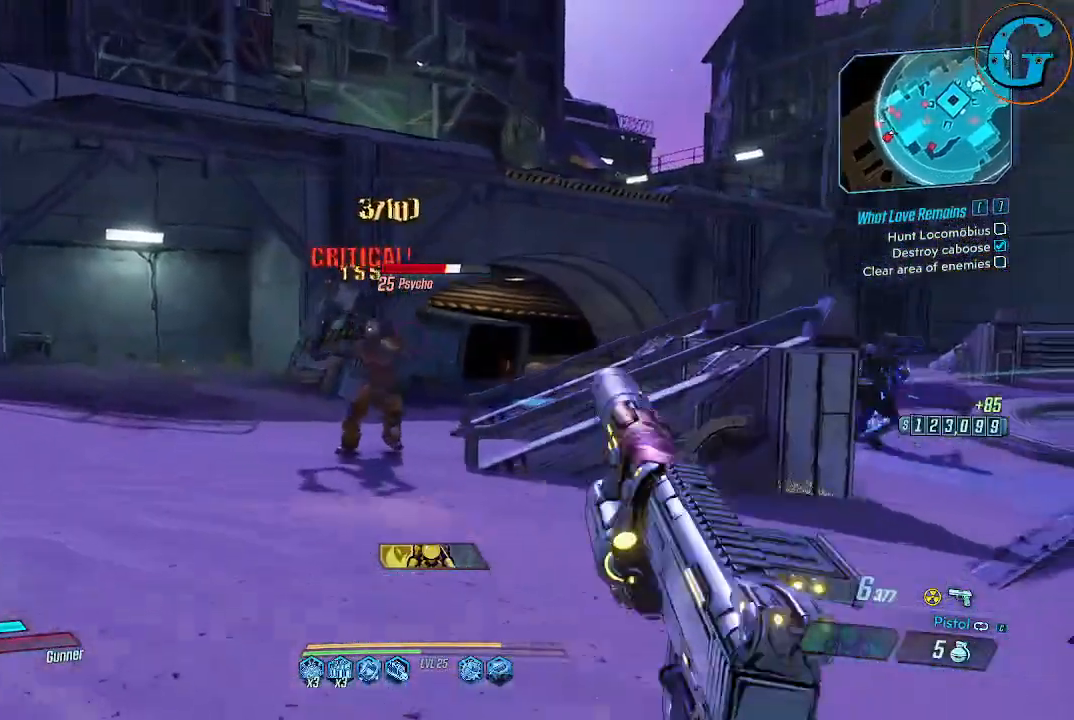
{"keys": ["a", "w"], "mouse": [], "events": []}
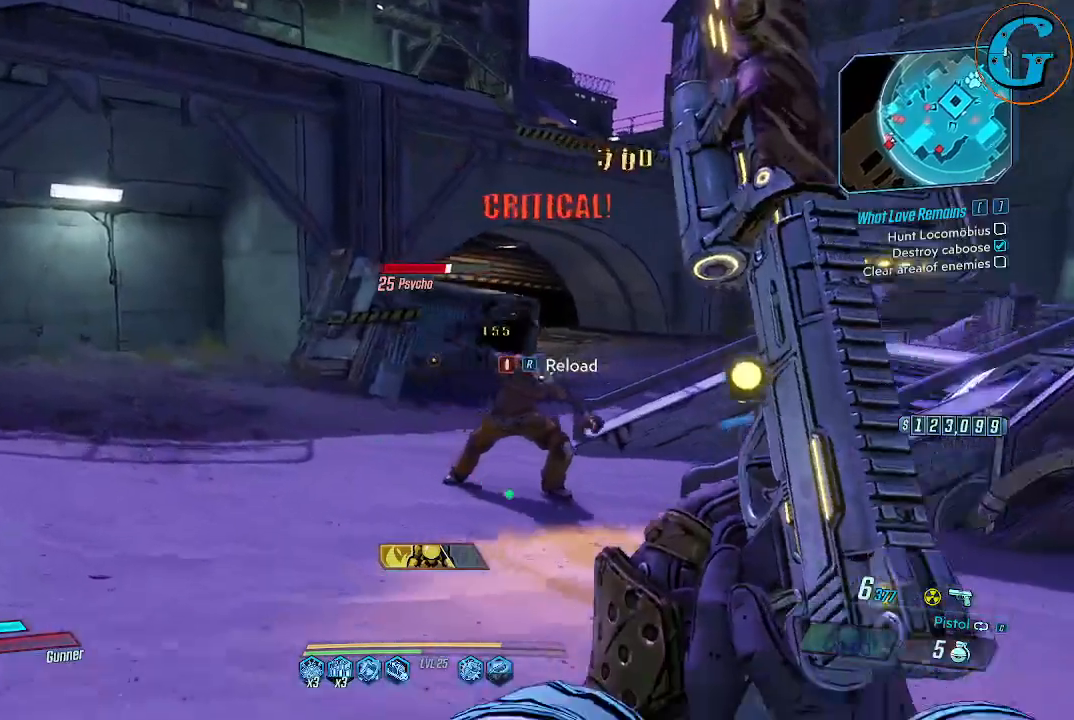
{"keys": ["s"], "mouse": [], "events": [[167, "w", "up"], [250, "a", "up"], [350, "s", "down"]]}
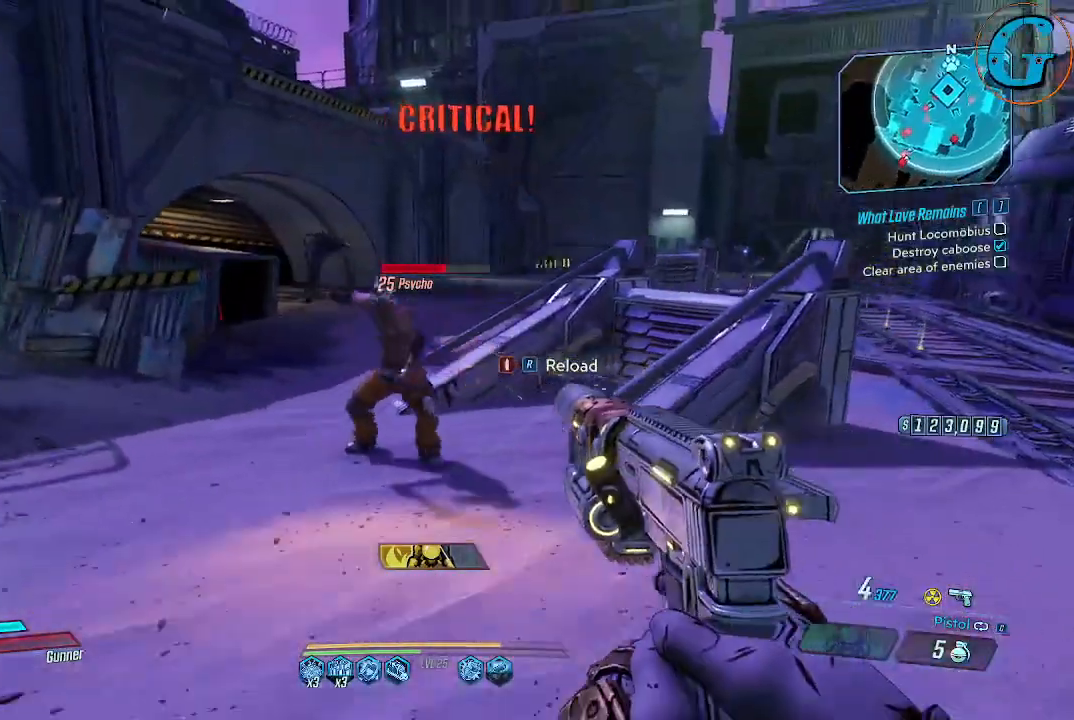
{"keys": ["a", "s"], "mouse": [], "events": [[33, "a", "down"]]}
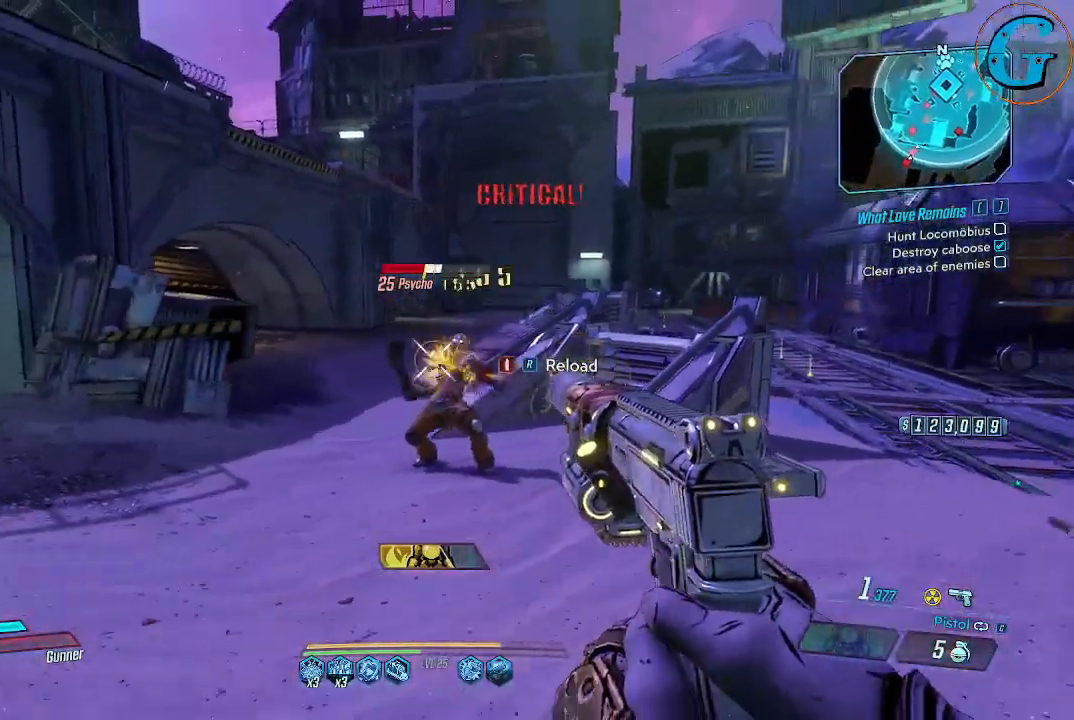
{"keys": ["a", "s"], "mouse": [], "events": []}
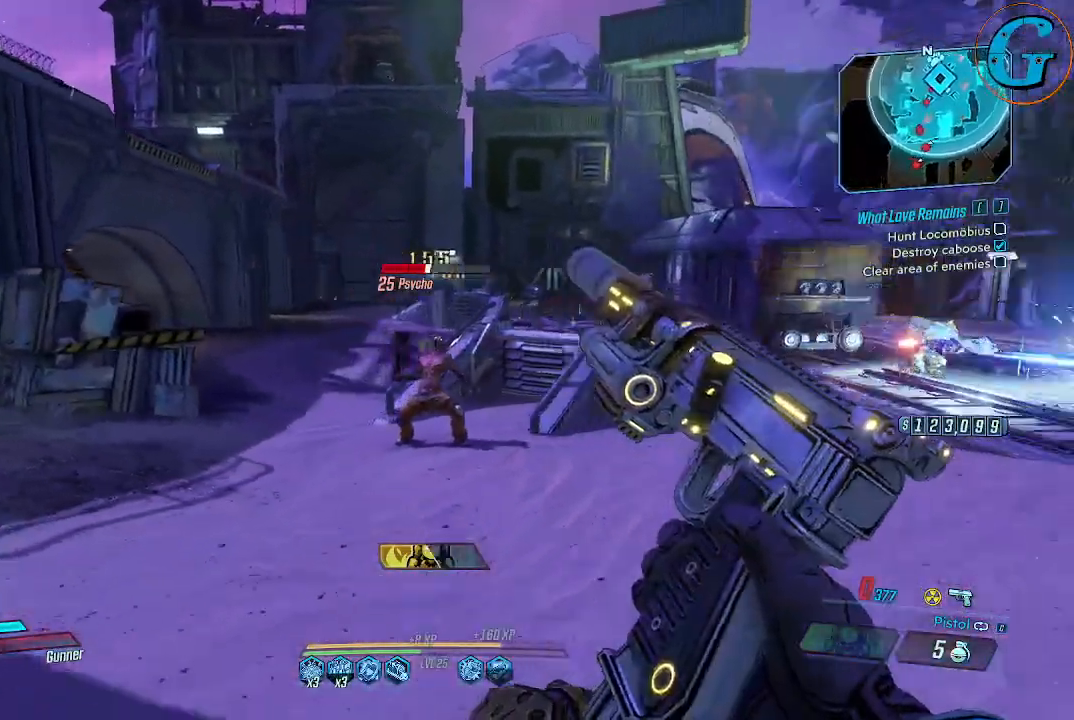
{"keys": ["a"], "mouse": [], "events": [[350, "s", "up"]]}
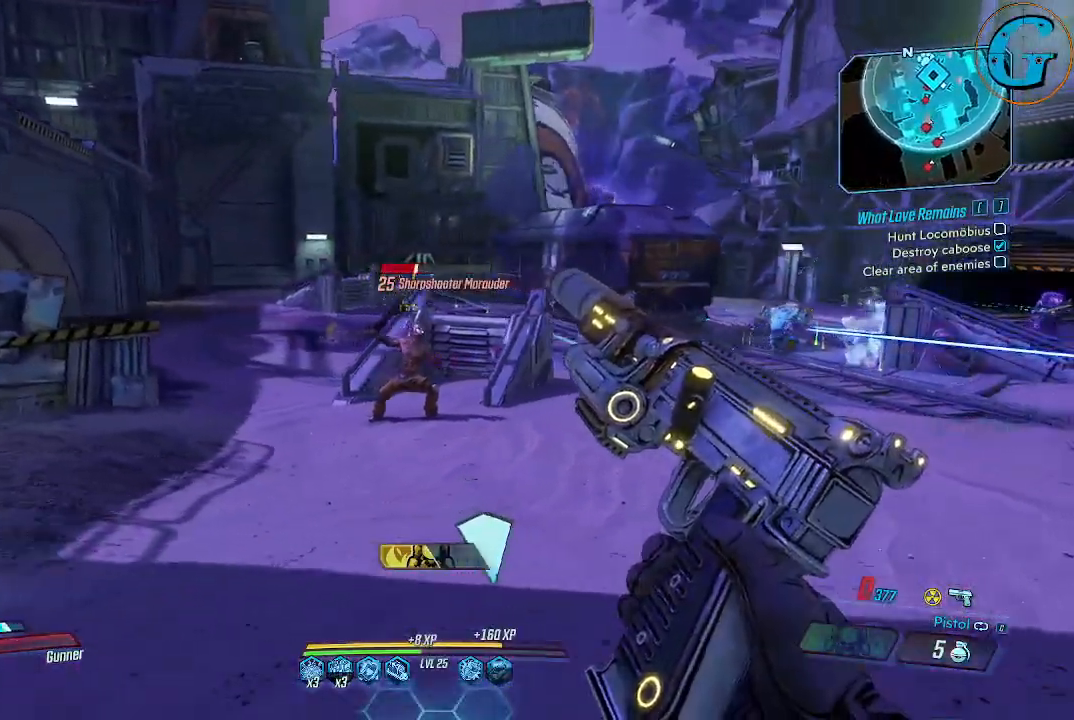
{"keys": ["a", "w"], "mouse": [], "events": [[133, "w", "down"]]}
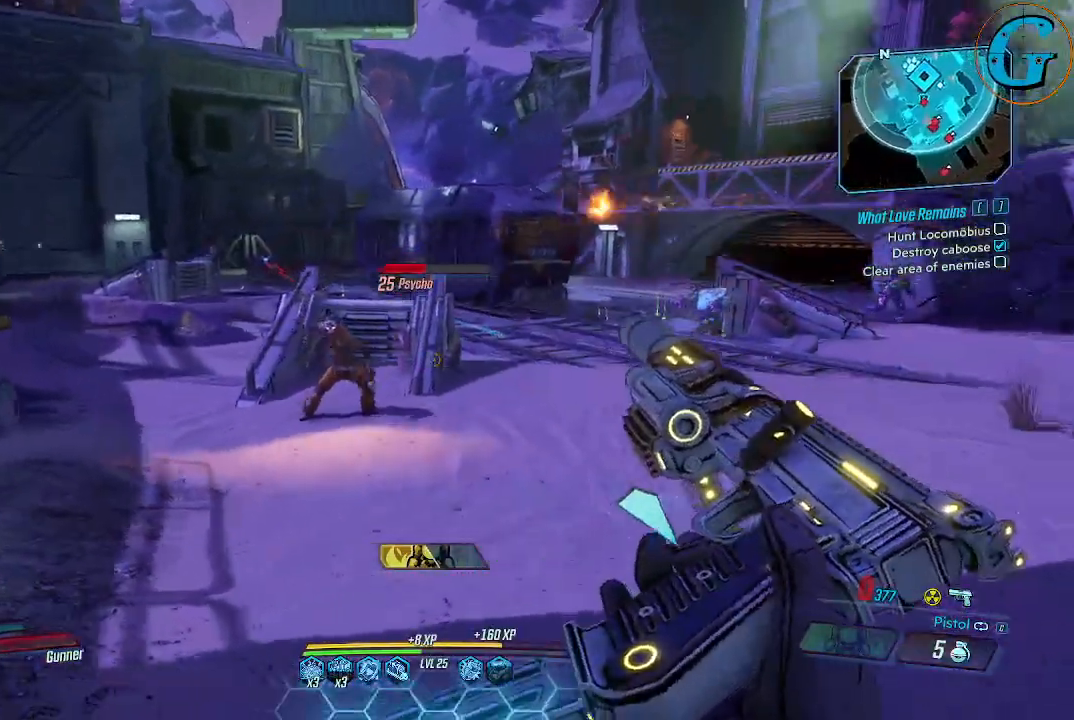
{"keys": ["shift", "w"], "mouse": [], "events": [[150, "a", "up"], [183, "shift", "down"]]}
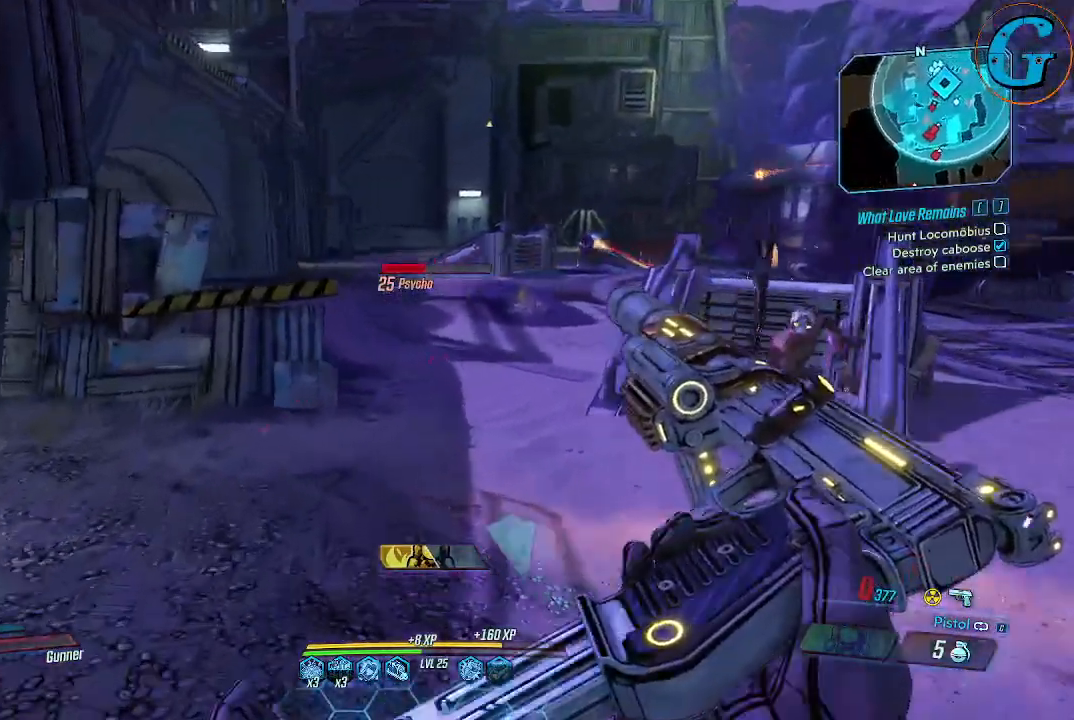
{"keys": ["shift", "w"], "mouse": [], "events": [[17, "space", "down"], [400, "space", "up"]]}
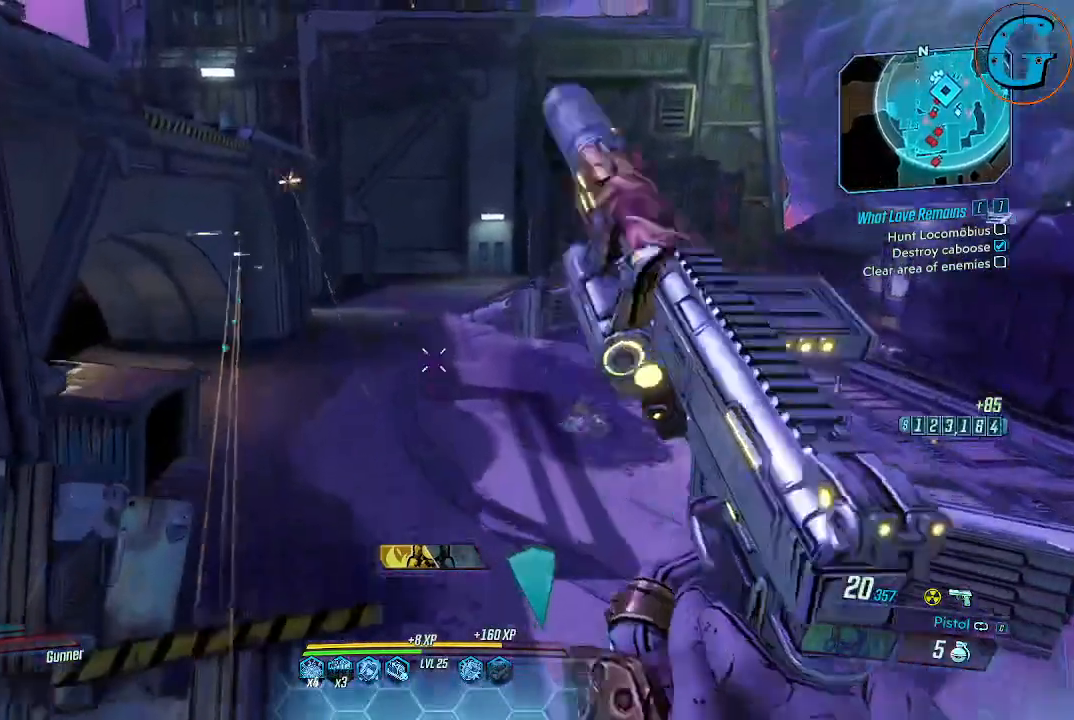
{"keys": ["c", "shift", "space", "w"], "mouse": [], "events": [[33, "space", "down"], [367, "c", "down"]]}
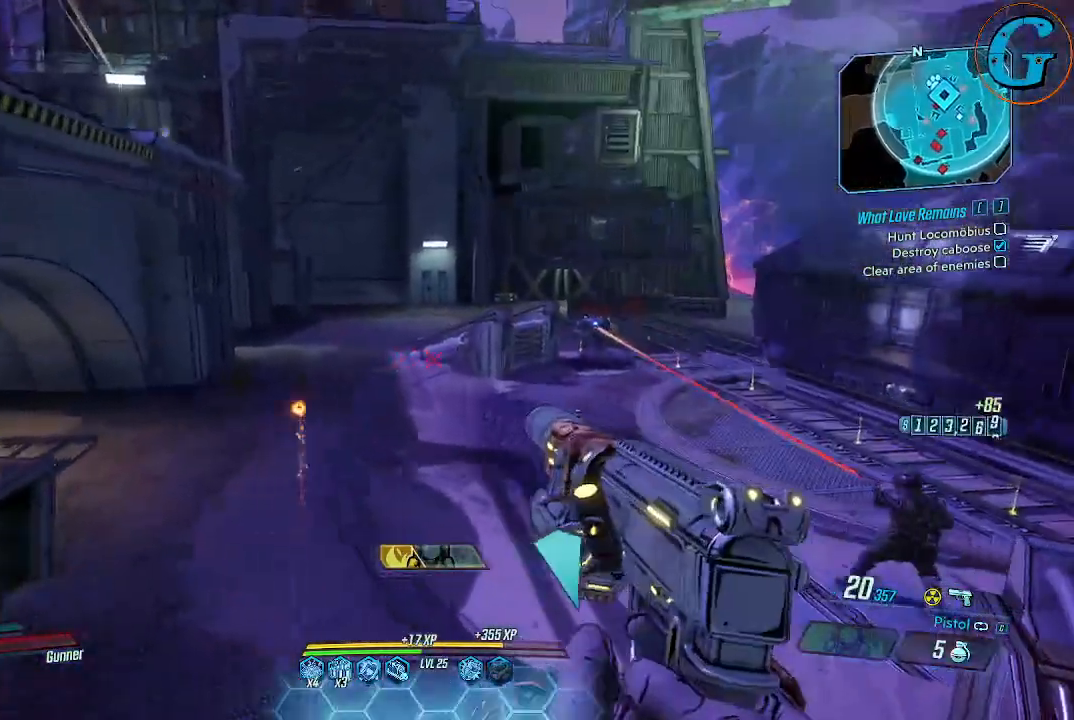
{"keys": ["a"], "mouse": [], "events": [[50, "c", "up"], [50, "space", "up"], [183, "a", "down"], [233, "w", "up"], [283, "shift", "up"]]}
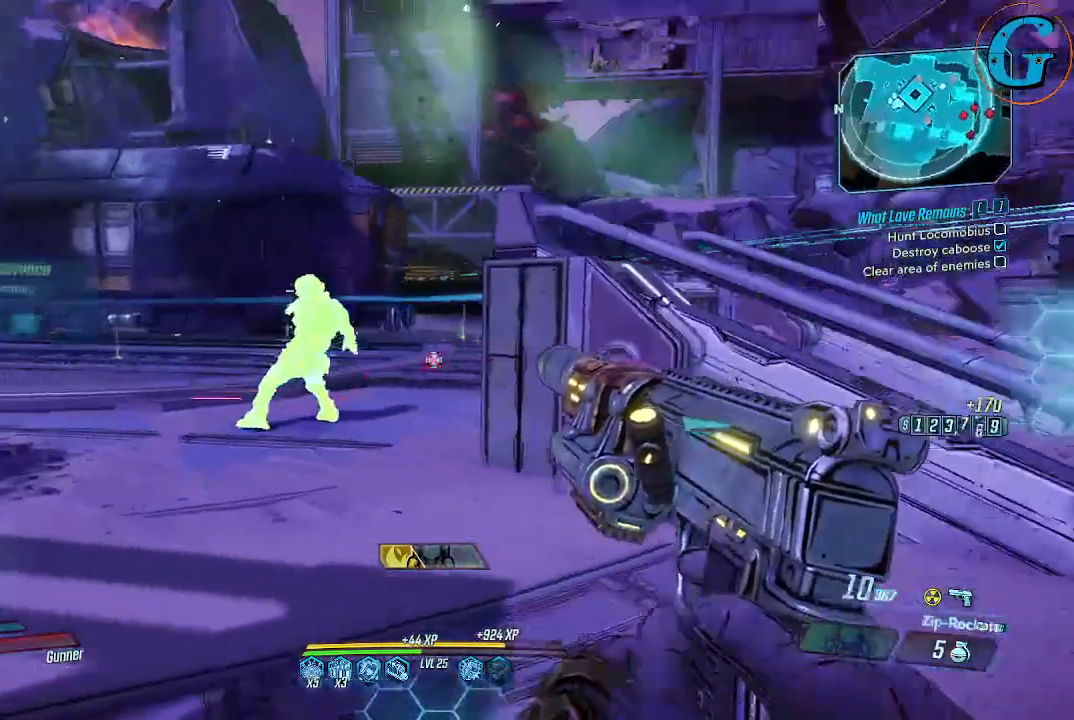
{"keys": ["a"], "mouse": [], "events": []}
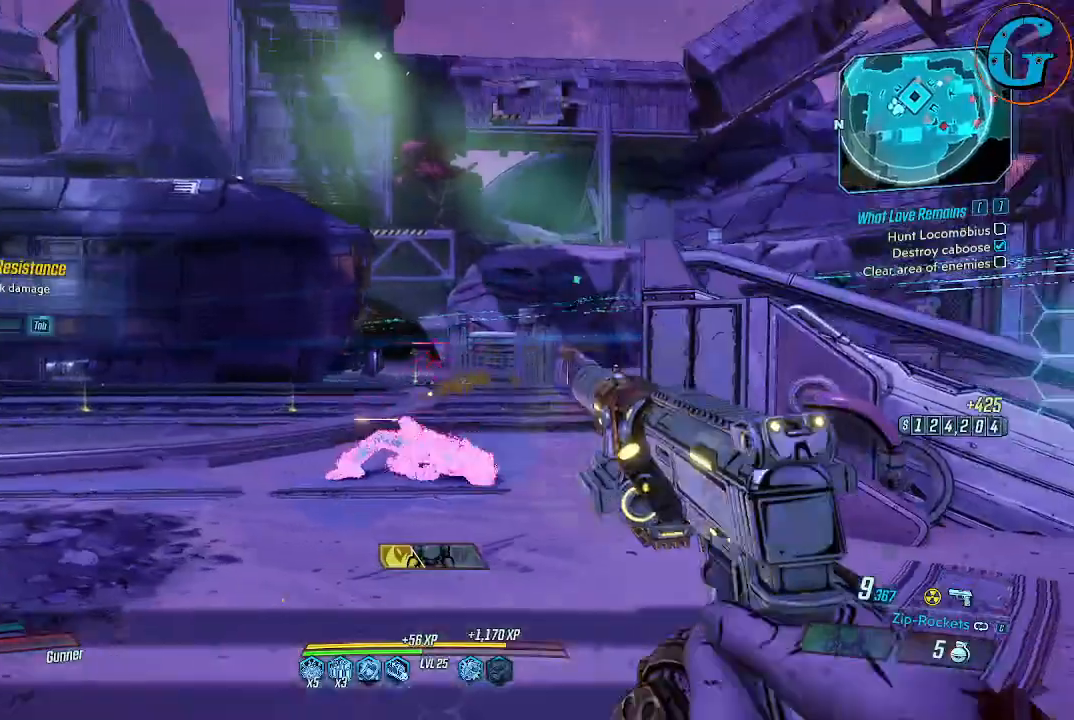
{"keys": ["d", "s"], "mouse": [], "events": [[83, "s", "down"], [317, "a", "up"], [500, "d", "down"]]}
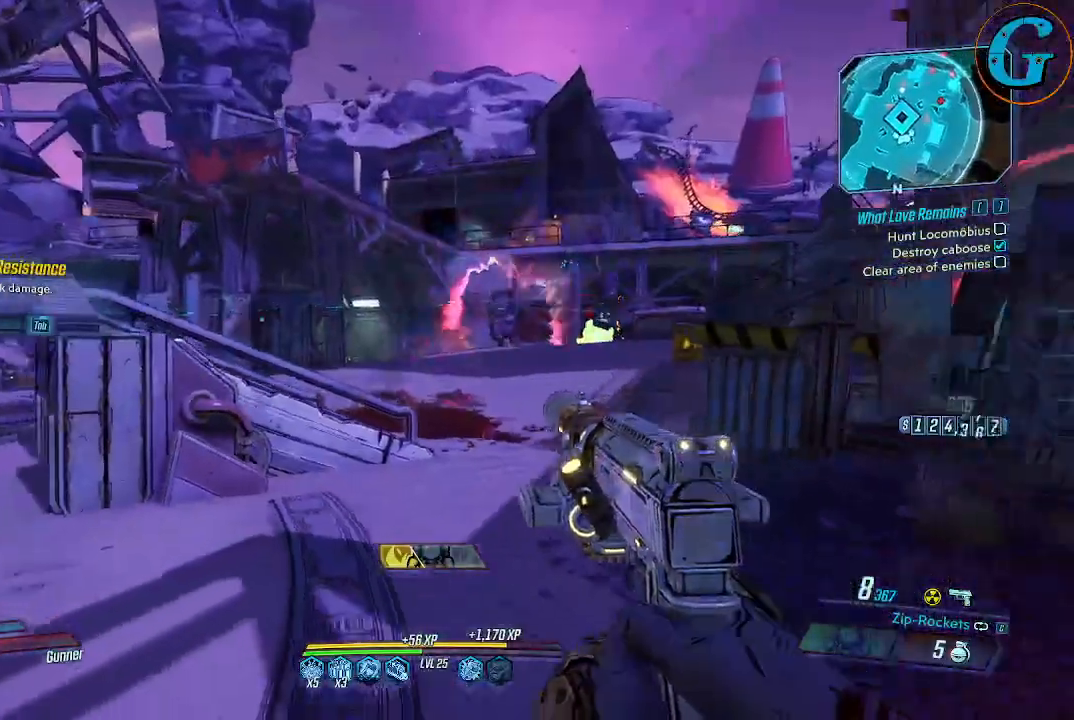
{"keys": ["a", "w"], "mouse": [], "events": [[150, "d", "up"], [283, "a", "down"], [283, "s", "up"], [433, "w", "down"]]}
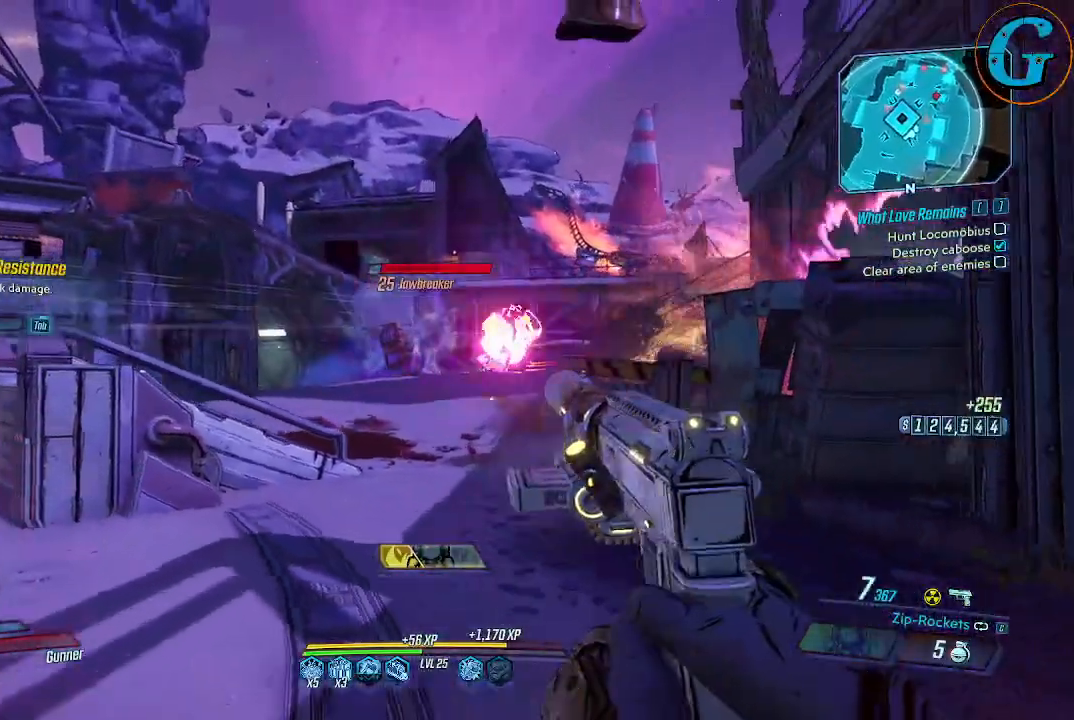
{"keys": ["w"], "mouse": [], "events": [[17, "a", "up"]]}
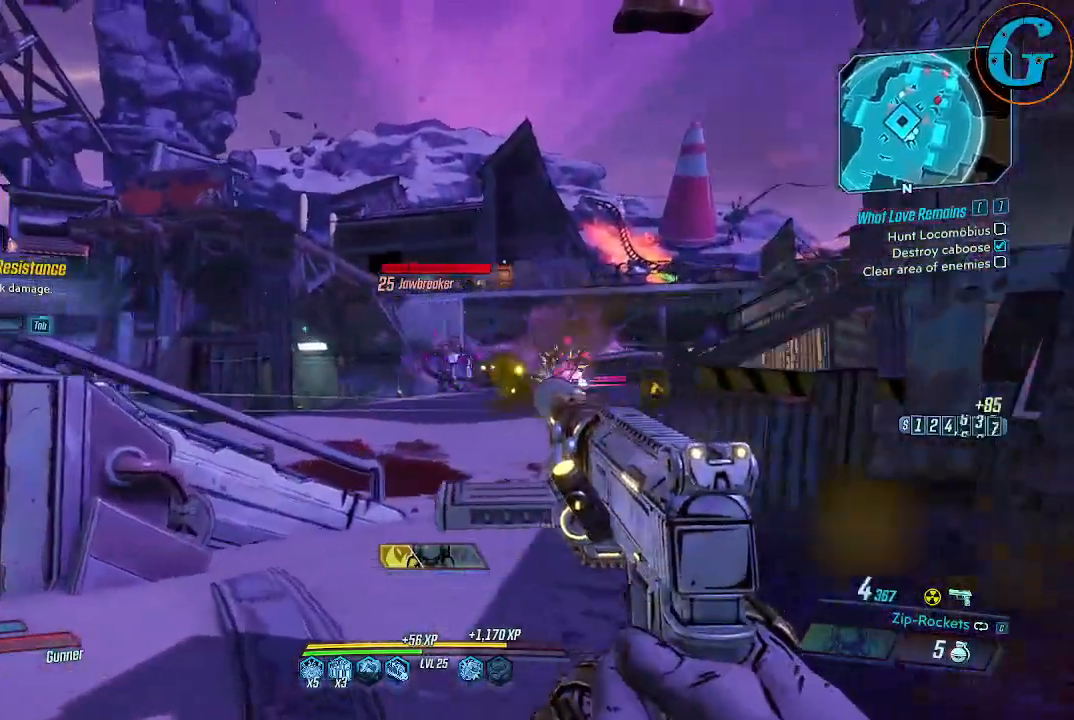
{"keys": ["w"], "mouse": [], "events": []}
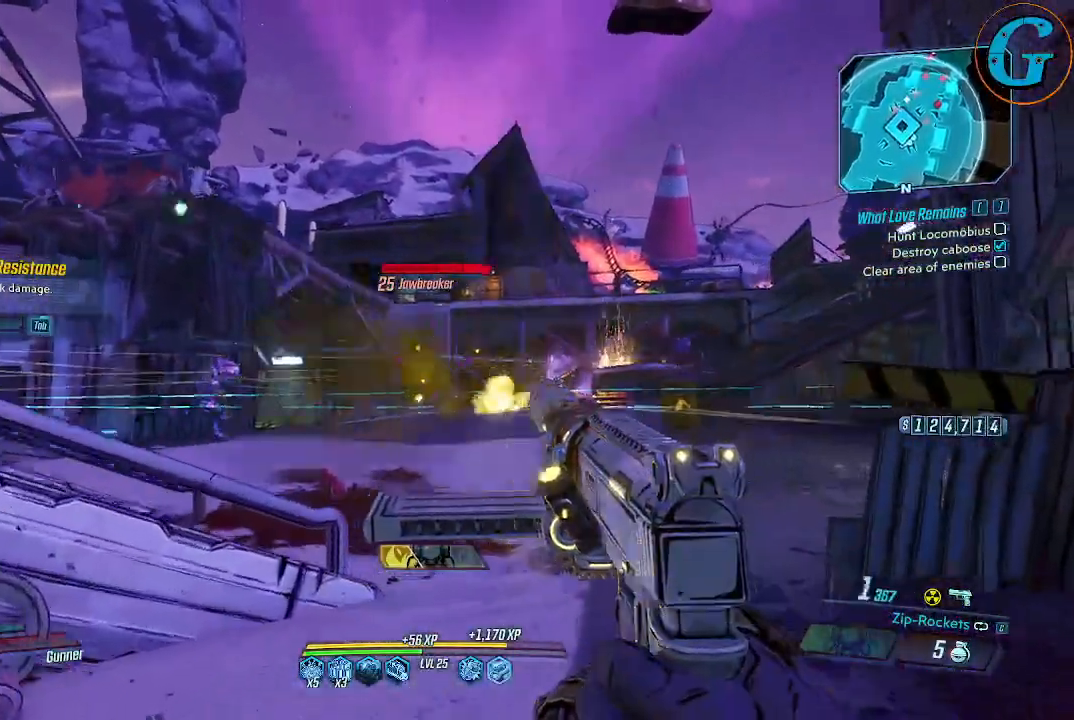
{"keys": ["w"], "mouse": [], "events": []}
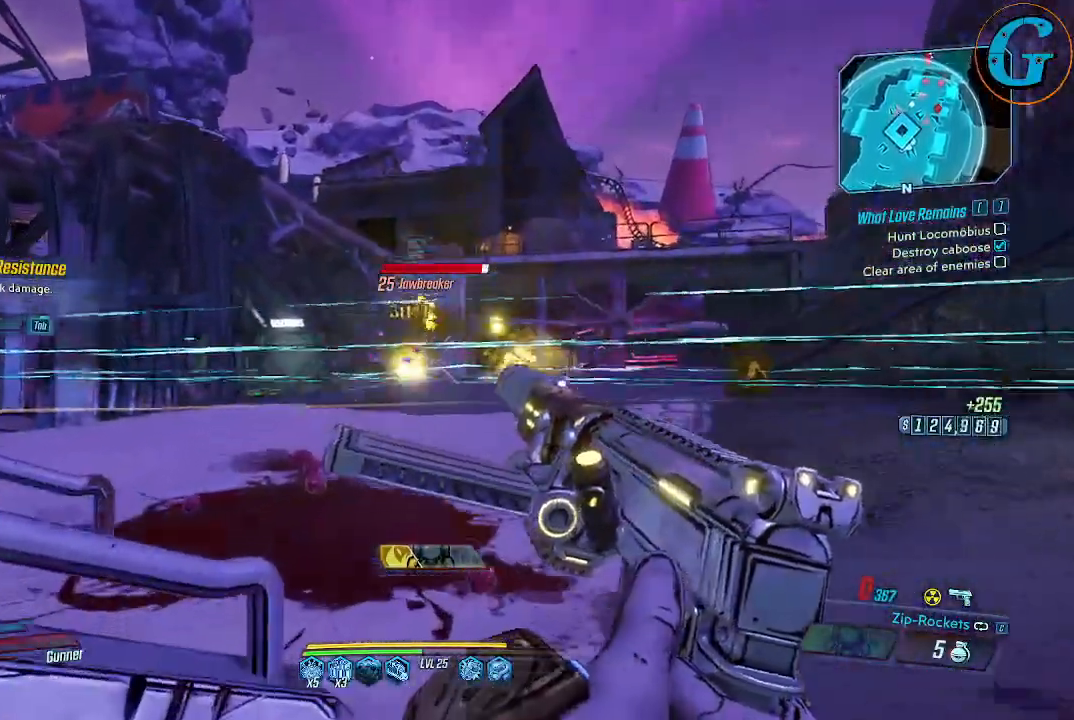
{"keys": ["d", "w"], "mouse": [], "events": [[17, "d", "down"]]}
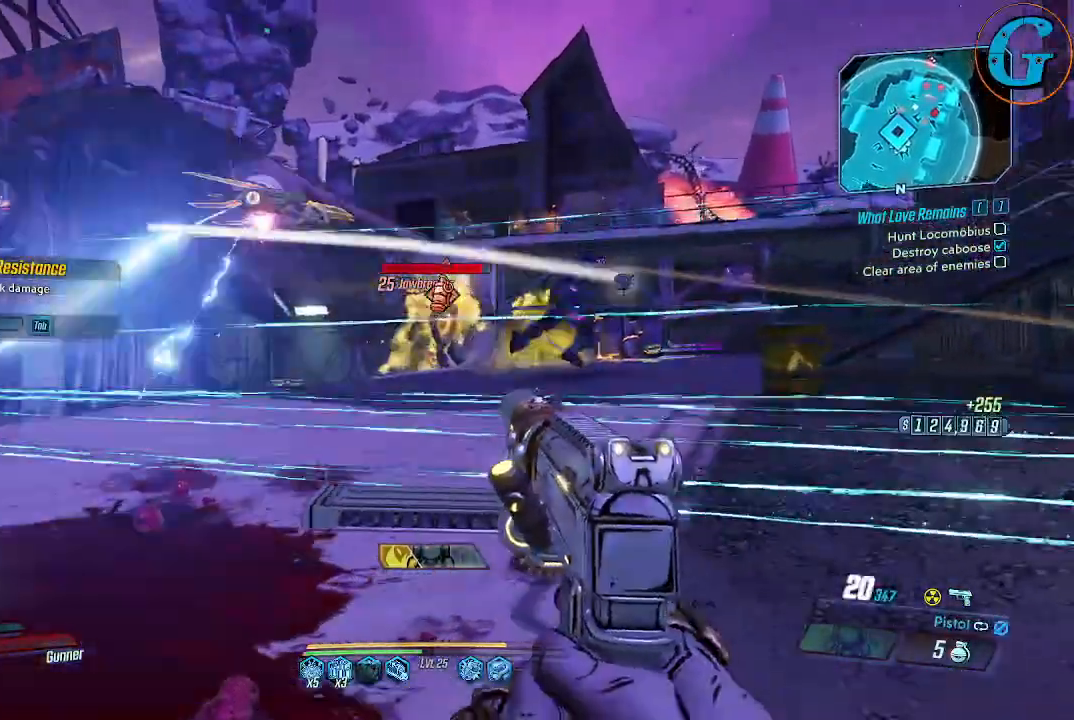
{"keys": ["w"], "mouse": [], "events": [[33, "d", "up"]]}
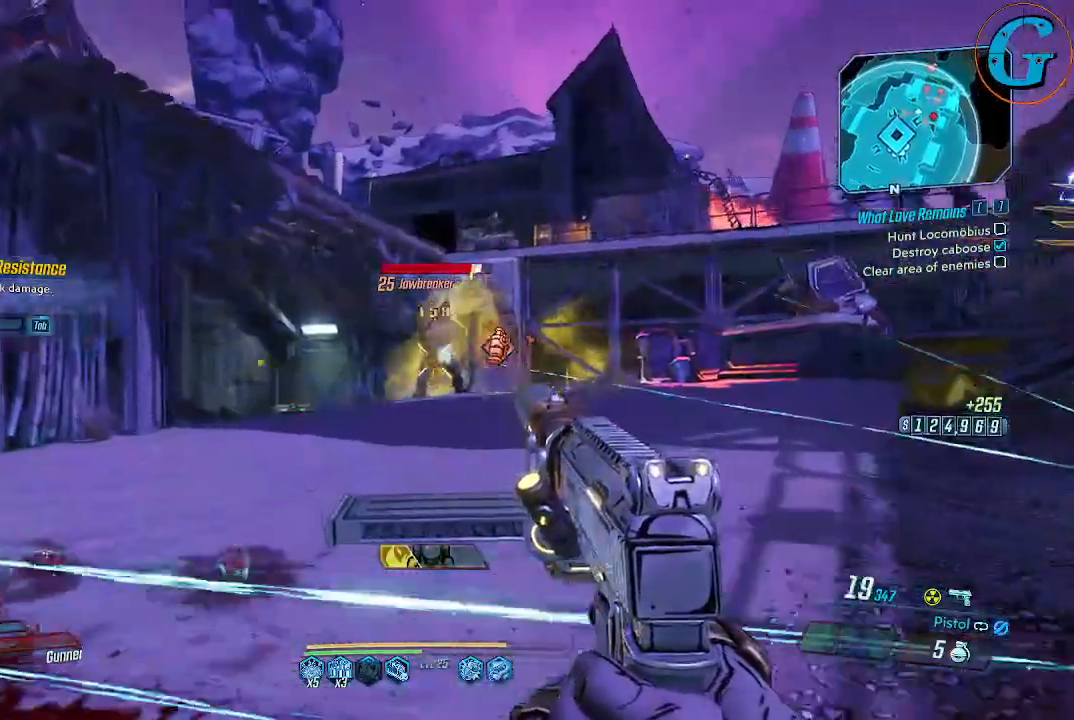
{"keys": ["w"], "mouse": [], "events": []}
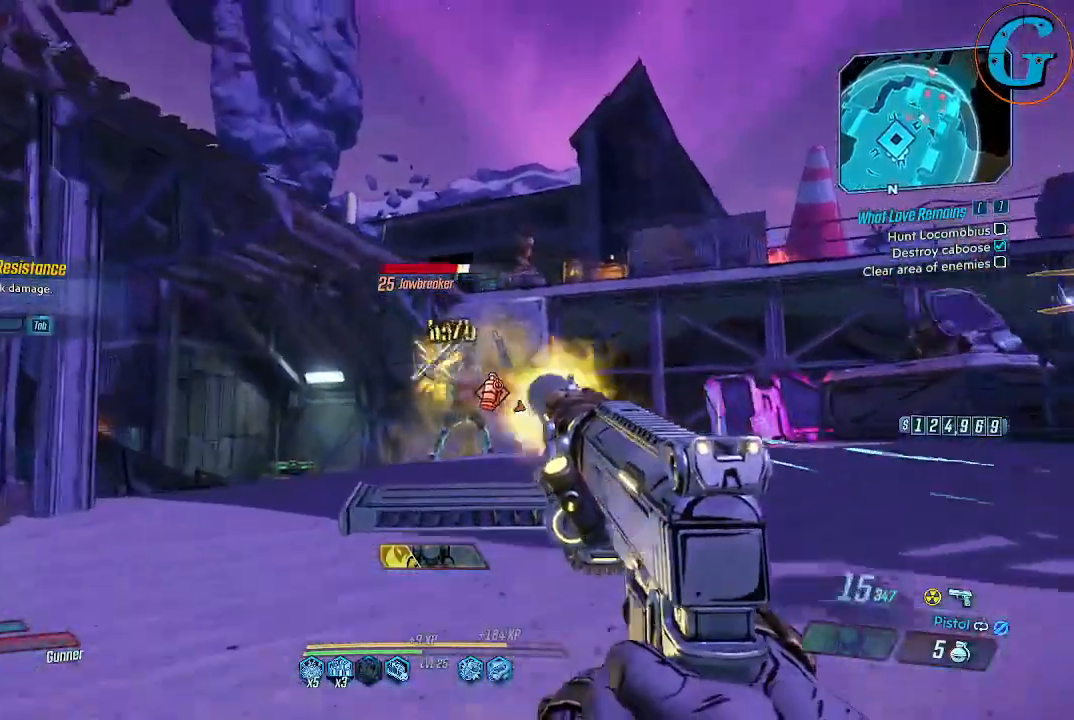
{"keys": ["w"], "mouse": [], "events": []}
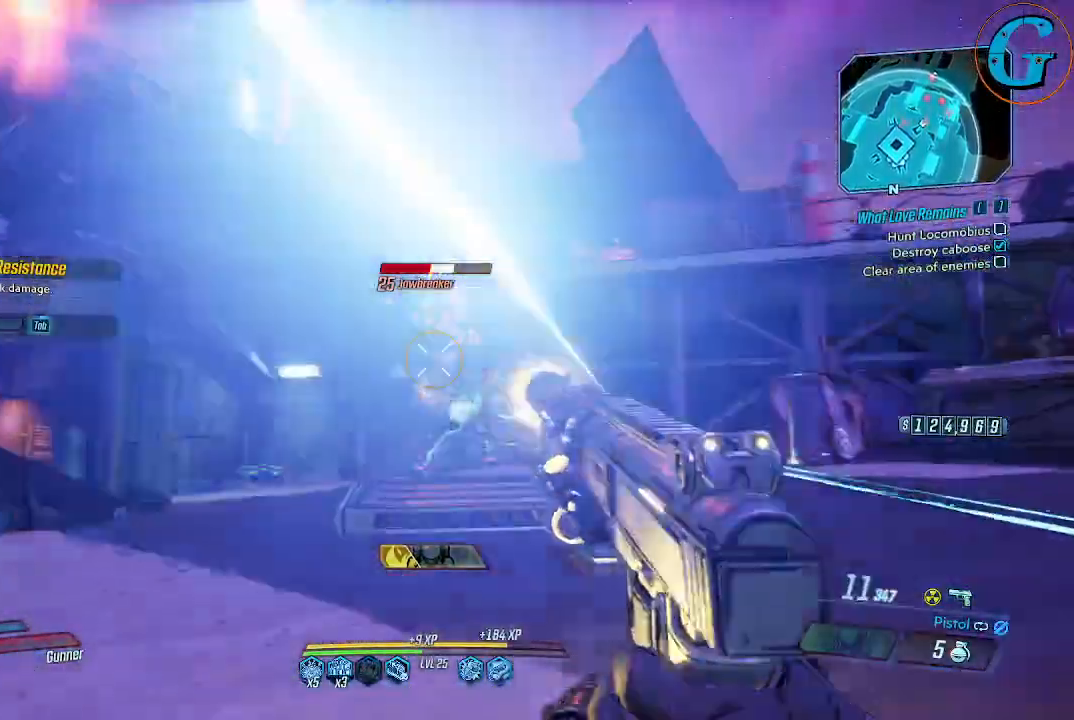
{"keys": ["w"], "mouse": [], "events": []}
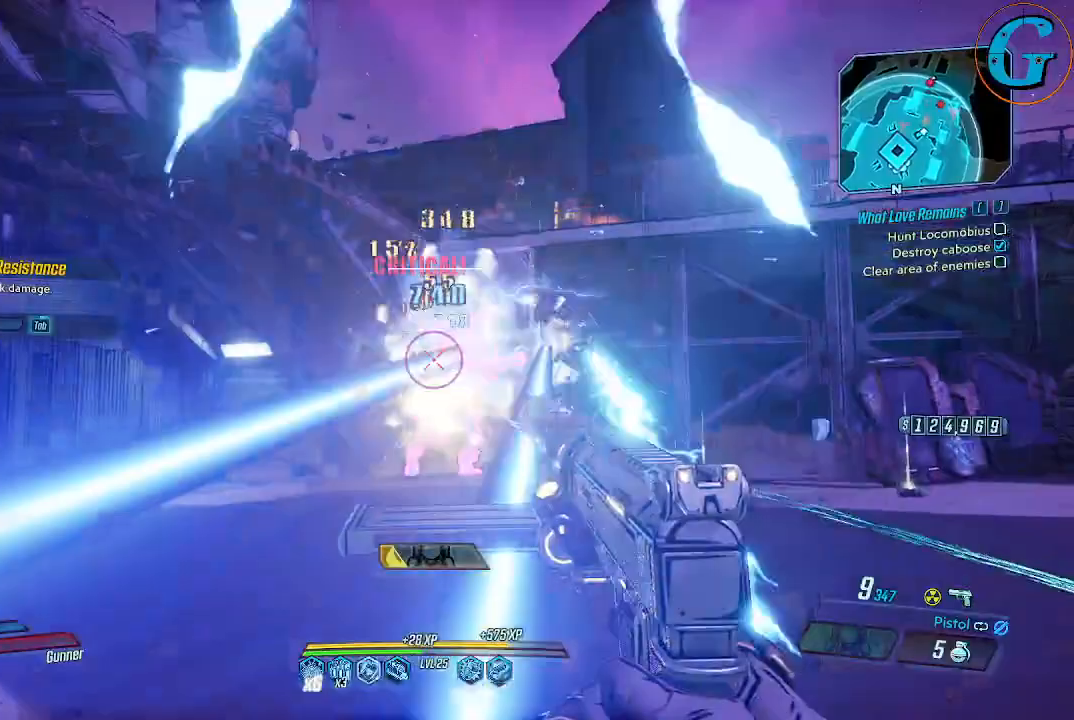
{"keys": ["a", "w"], "mouse": [], "events": [[283, "a", "down"]]}
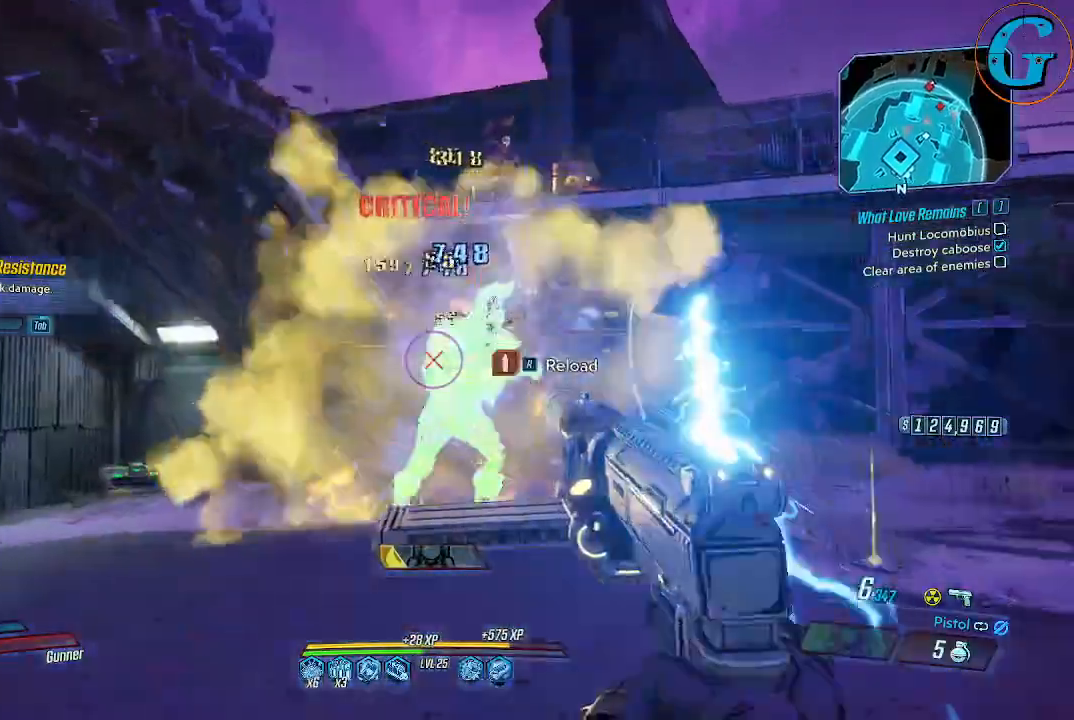
{"keys": ["a"], "mouse": [], "events": [[167, "w", "up"]]}
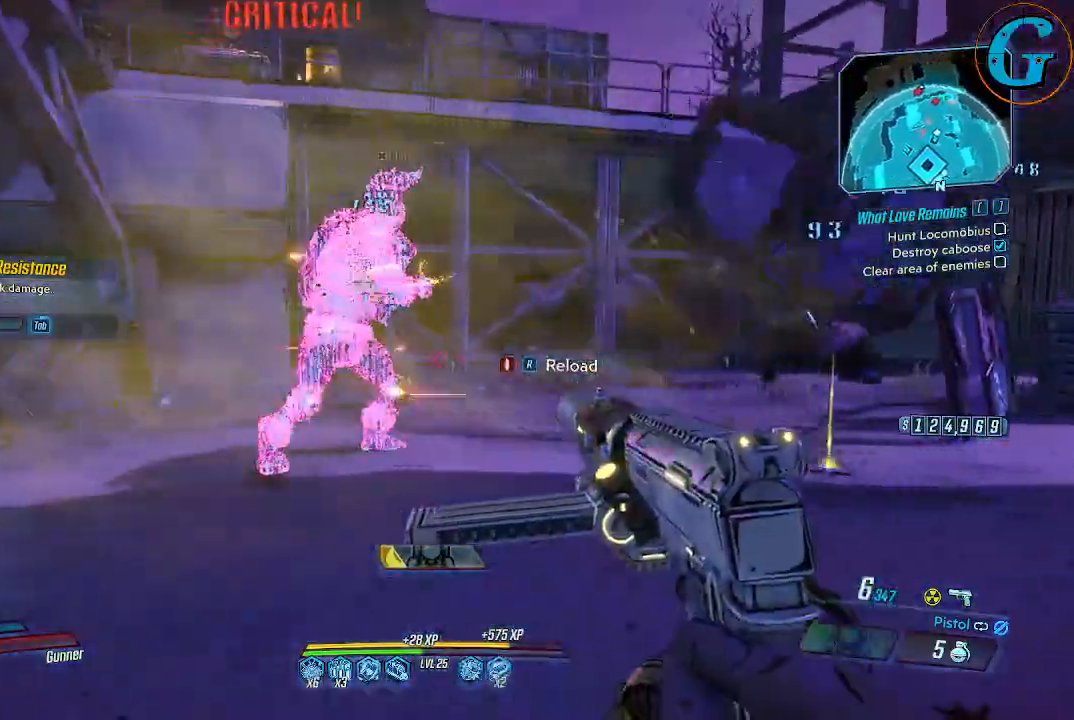
{"keys": ["a"], "mouse": [], "events": []}
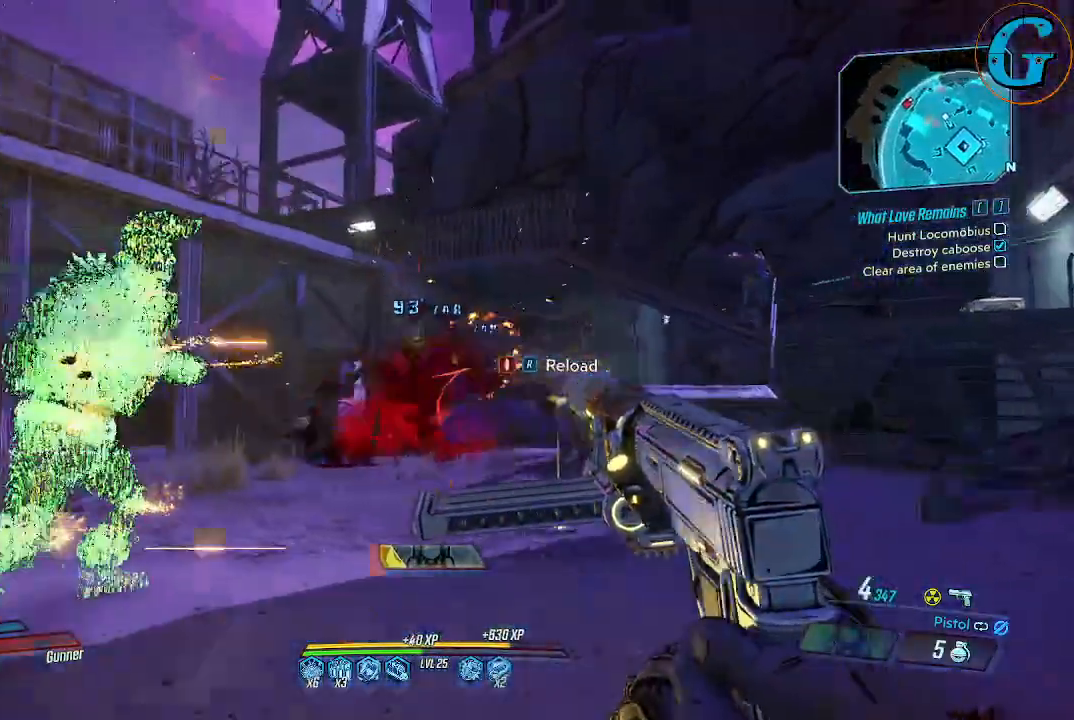
{"keys": ["a", "s"], "mouse": [], "events": [[333, "s", "down"]]}
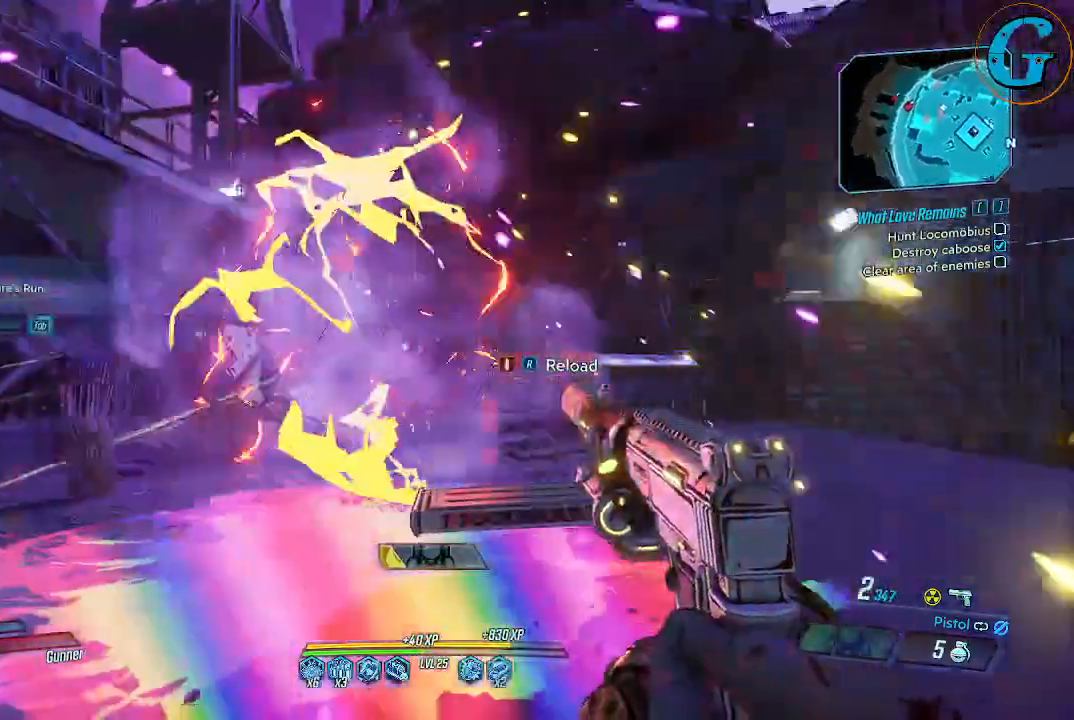
{"keys": ["s"], "mouse": [], "events": [[67, "a", "up"]]}
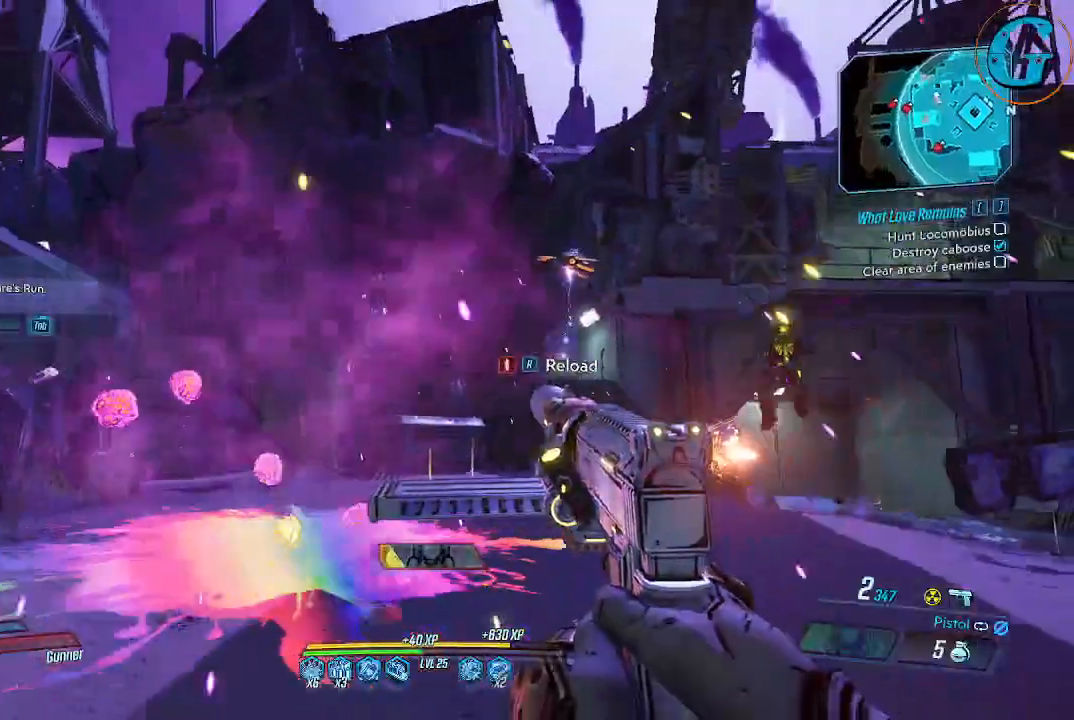
{"keys": ["a", "d", "w"], "mouse": [], "events": [[267, "d", "down"], [367, "s", "up"], [500, "a", "down"], [500, "w", "down"]]}
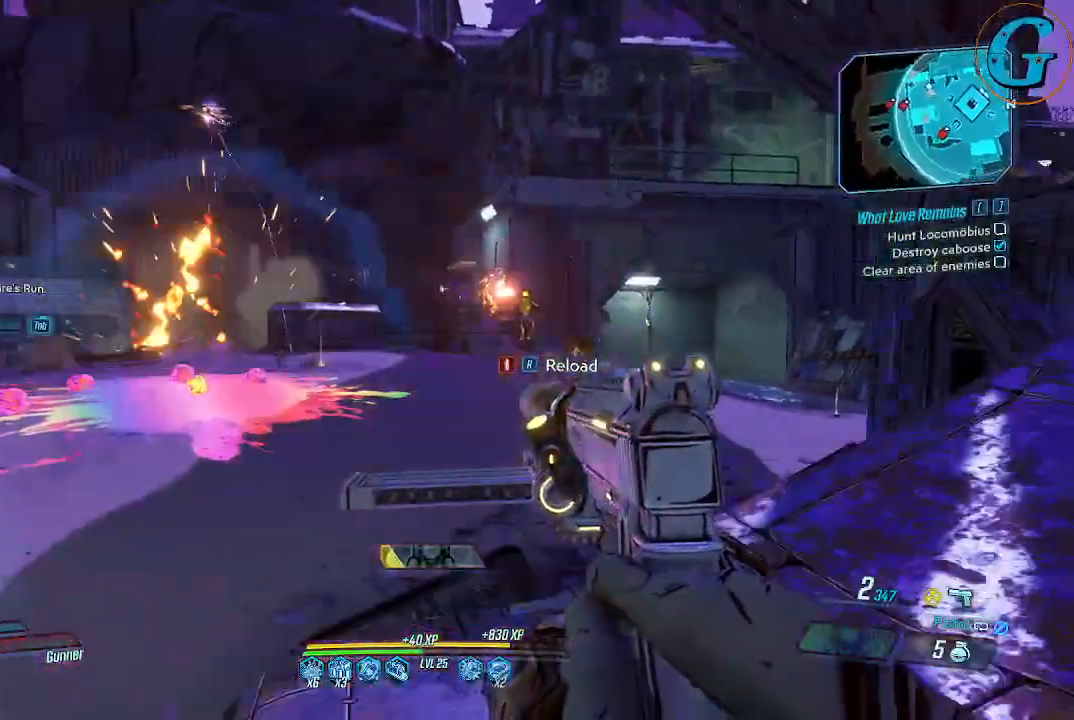
{"keys": ["a", "w"], "mouse": [], "events": [[50, "d", "up"], [100, "a", "up"], [383, "a", "down"]]}